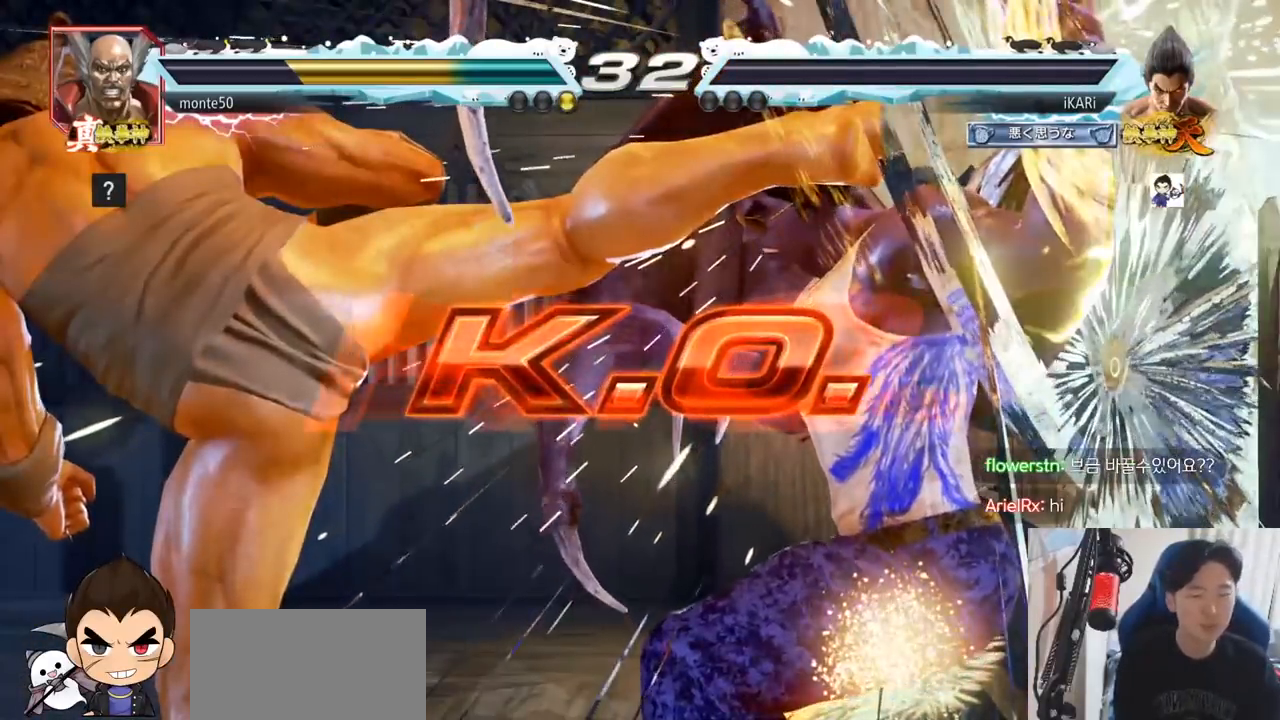
Gameplay with a controller (arcade stick); each line is a JSON object with the inputs held at the frame after it. "events" lists button and stick changes between this image and that frame as [ms after this image, input, new state], when the widget could be followed in between. Not read: L3 R3.
{"buttons": [], "left_stick": "center", "events": []}
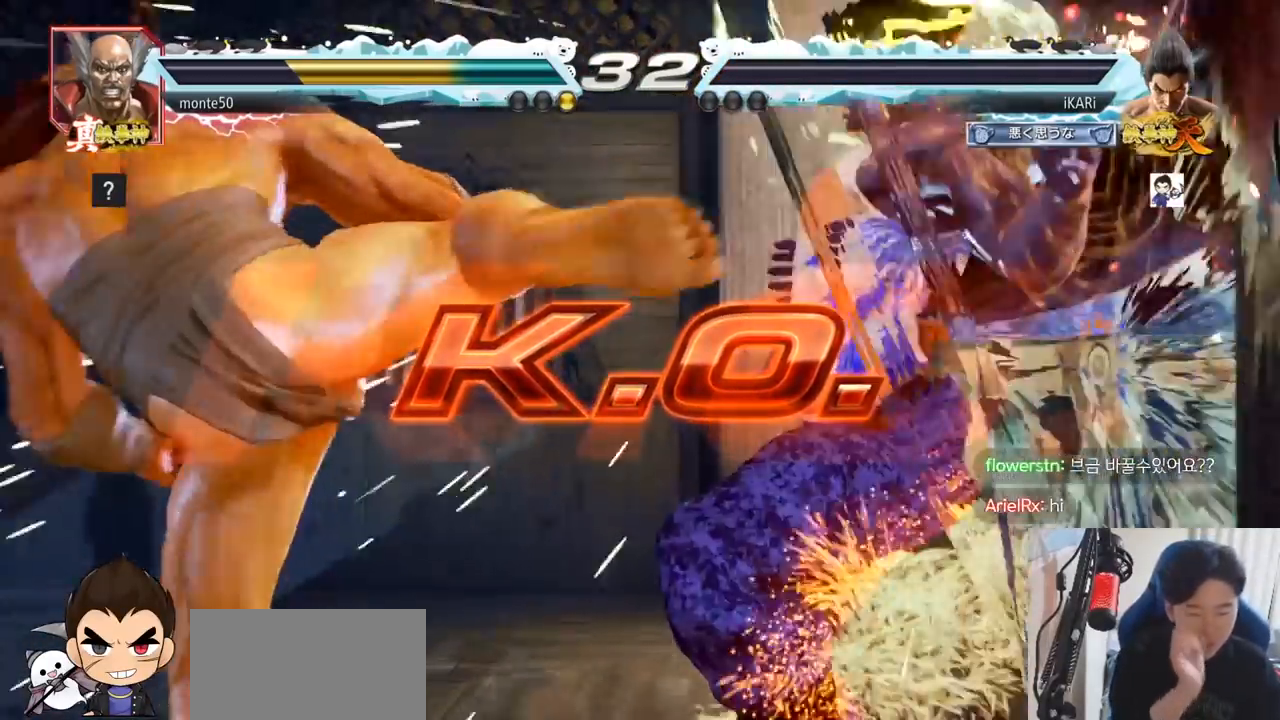
{"buttons": [], "left_stick": "center"}
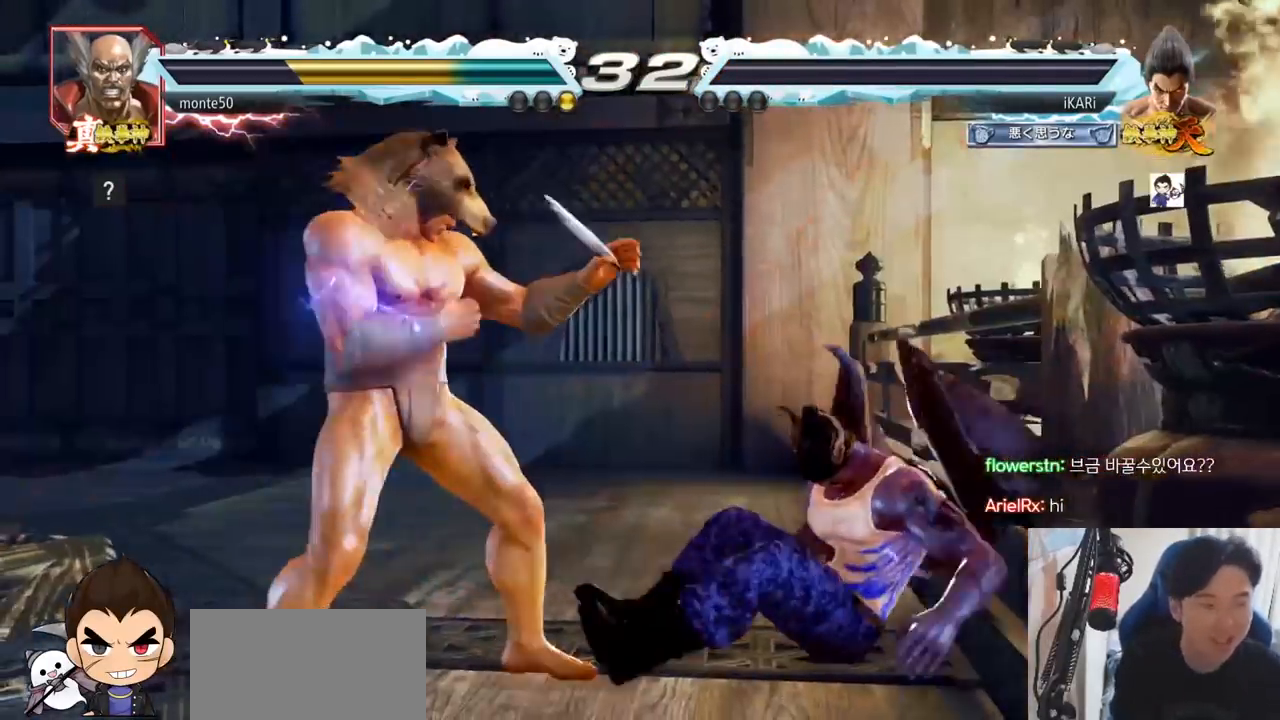
{"buttons": [], "left_stick": "center", "events": []}
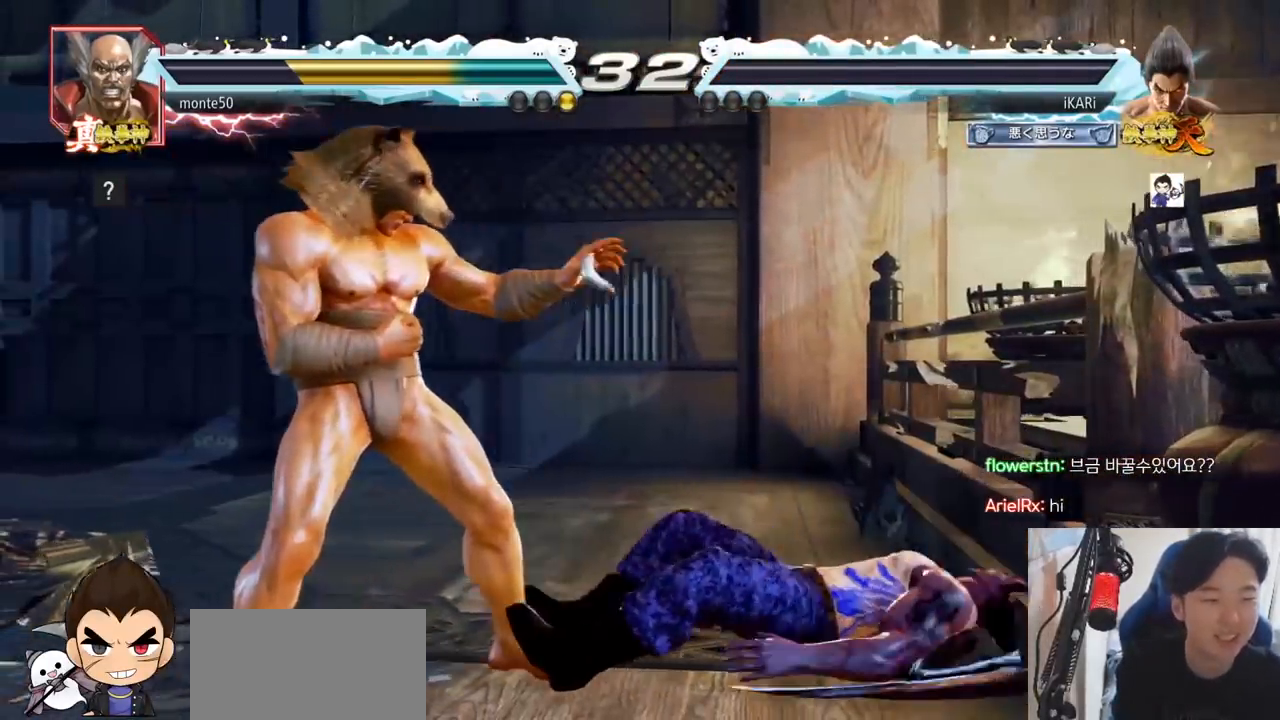
{"buttons": [], "left_stick": "center", "events": []}
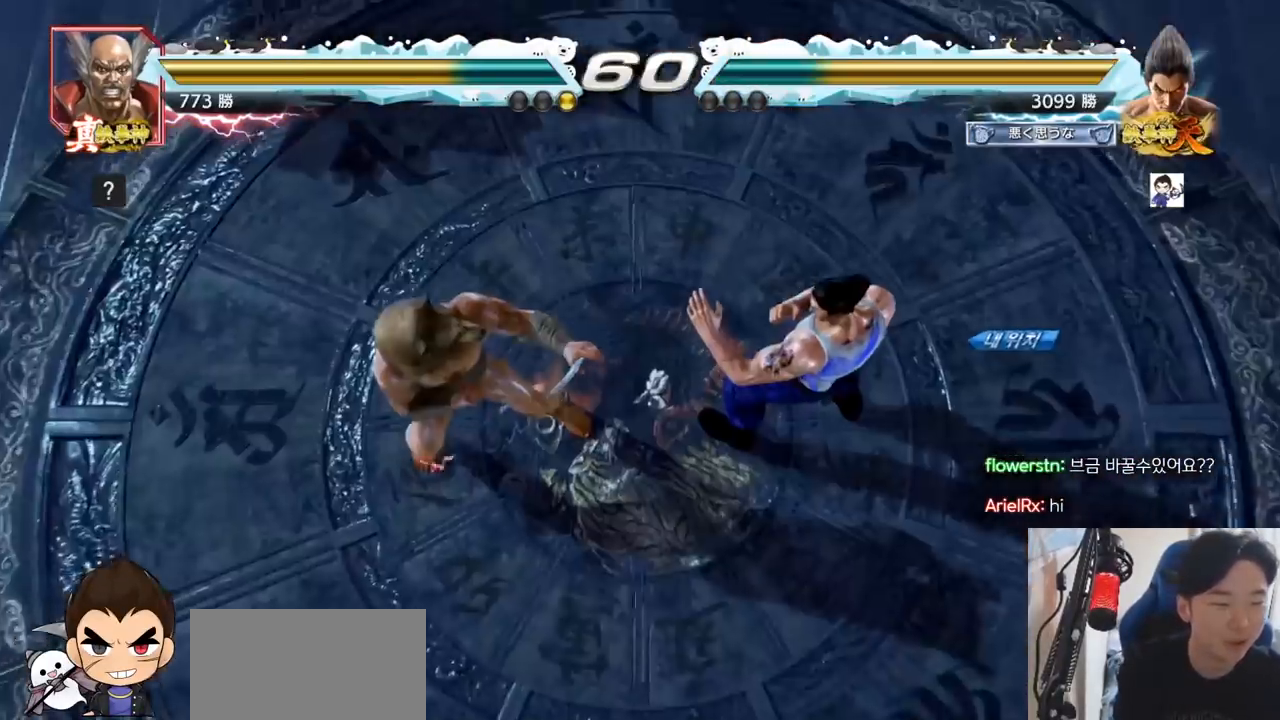
{"buttons": [], "left_stick": "center", "events": []}
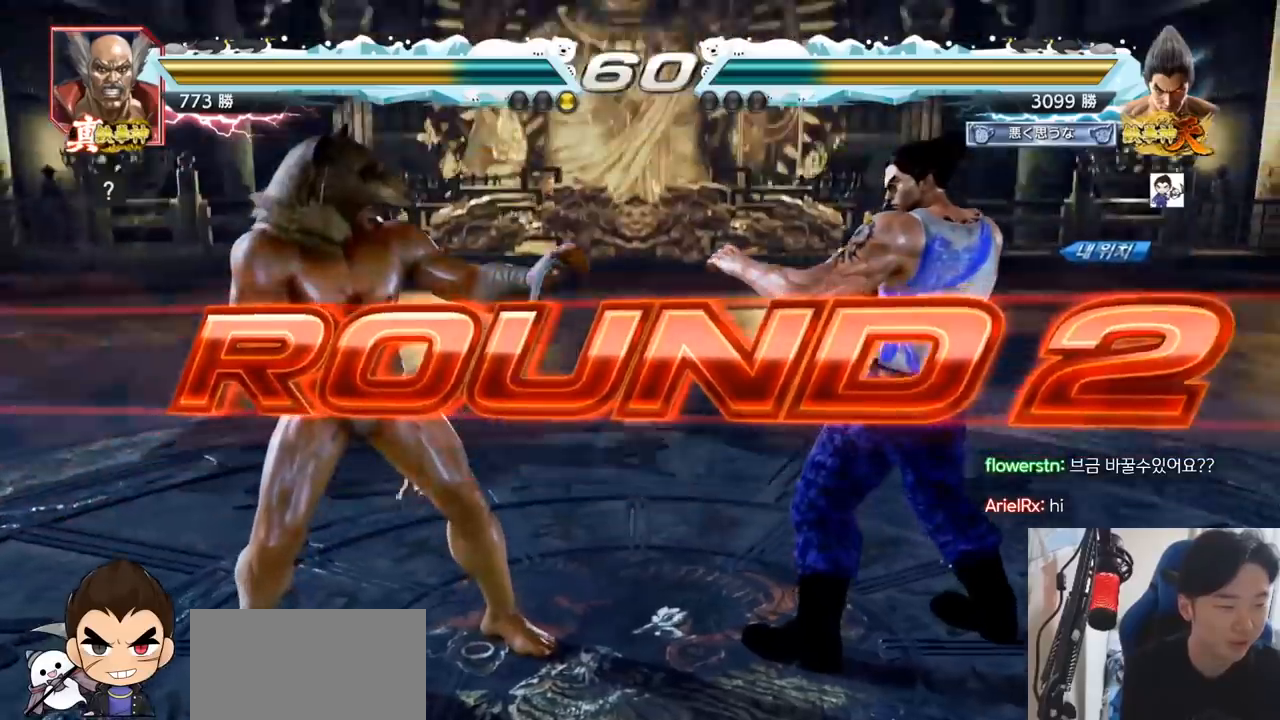
{"buttons": [], "left_stick": "center", "events": []}
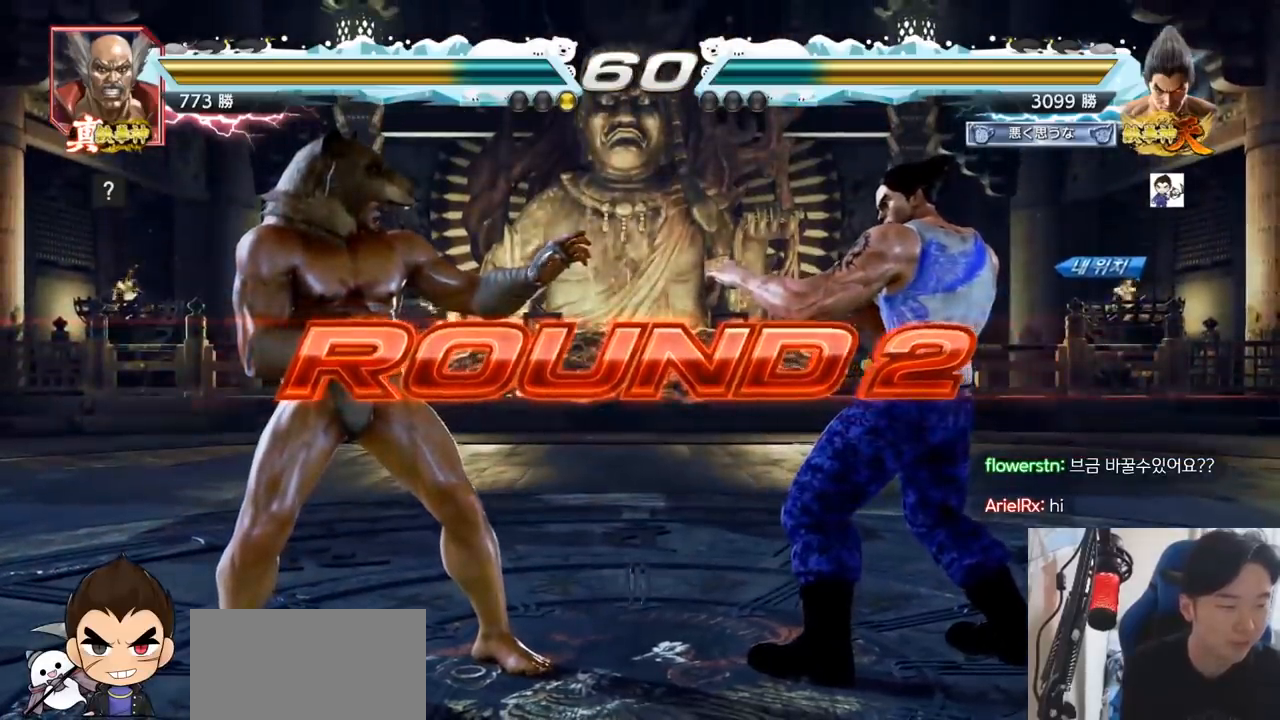
{"buttons": [], "left_stick": "center", "events": []}
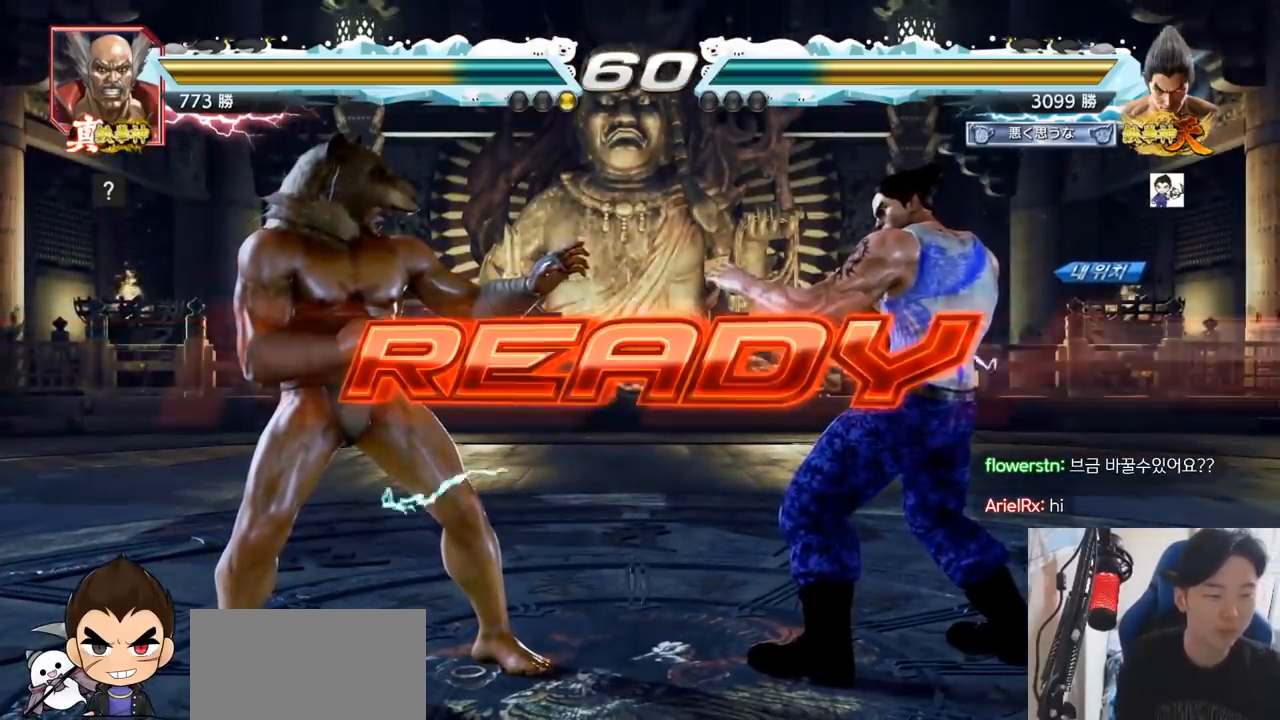
{"buttons": [], "left_stick": "center", "events": [[200, "CROSS", "down"], [217, "CROSS", "up"], [367, "SQUARE", "down"], [450, "SQUARE", "up"]]}
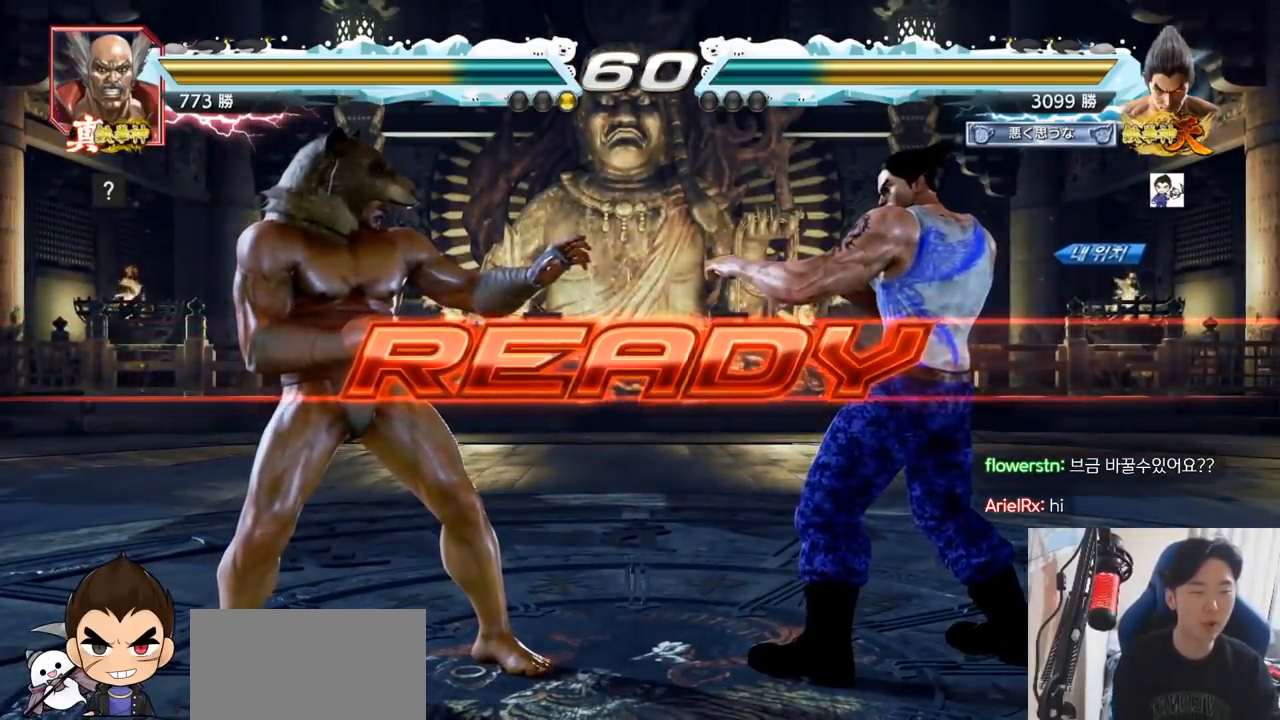
{"buttons": ["SQUARE", "TRIANGLE"], "left_stick": "center", "events": [[34, "SQUARE", "down"], [34, "TRIANGLE", "down"], [100, "SQUARE", "up"], [134, "TRIANGLE", "up"], [184, "SQUARE", "down"], [184, "TRIANGLE", "down"], [284, "left_stick", "down"], [317, "TRIANGLE", "up"], [334, "SQUARE", "up"], [367, "SQUARE", "down"], [367, "TRIANGLE", "down"], [401, "left_stick", "center"], [417, "TRIANGLE", "up"], [451, "TRIANGLE", "down"]]}
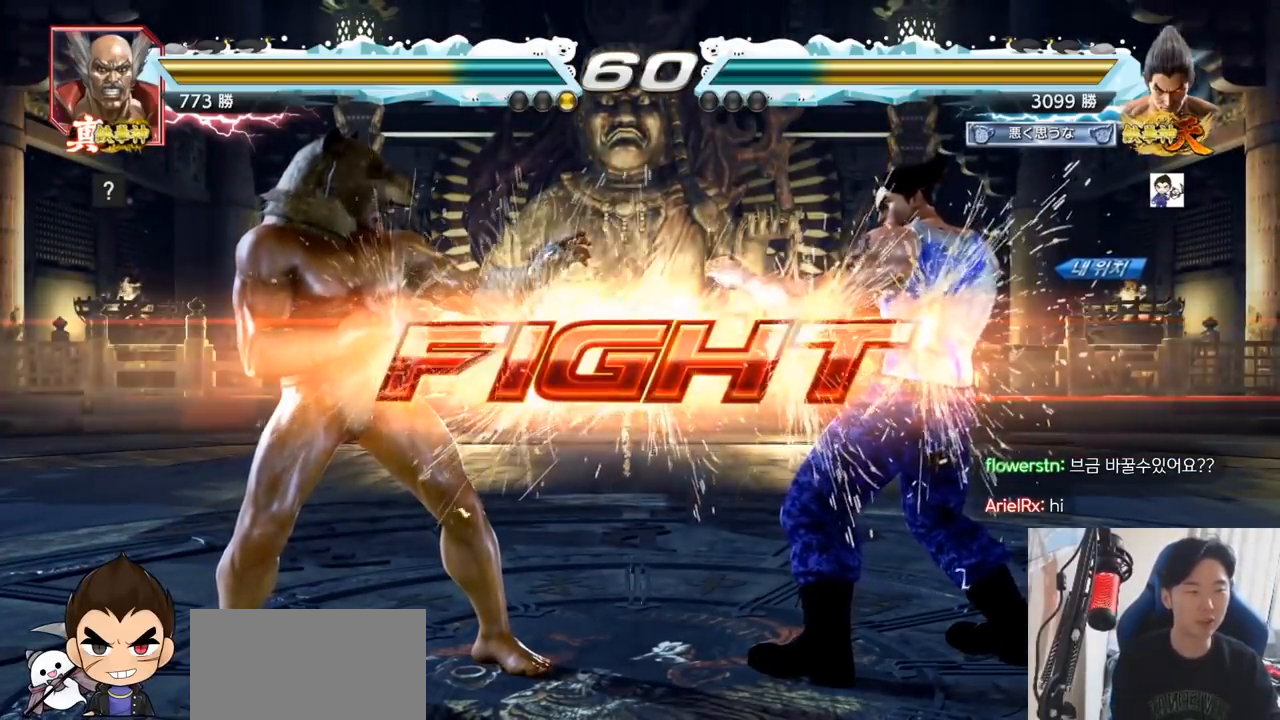
{"buttons": [], "left_stick": "center", "events": [[83, "SQUARE", "up"], [100, "TRIANGLE", "up"], [200, "left_stick", "left"], [267, "SQUARE", "down"], [317, "SQUARE", "up"], [367, "left_stick", "center"]]}
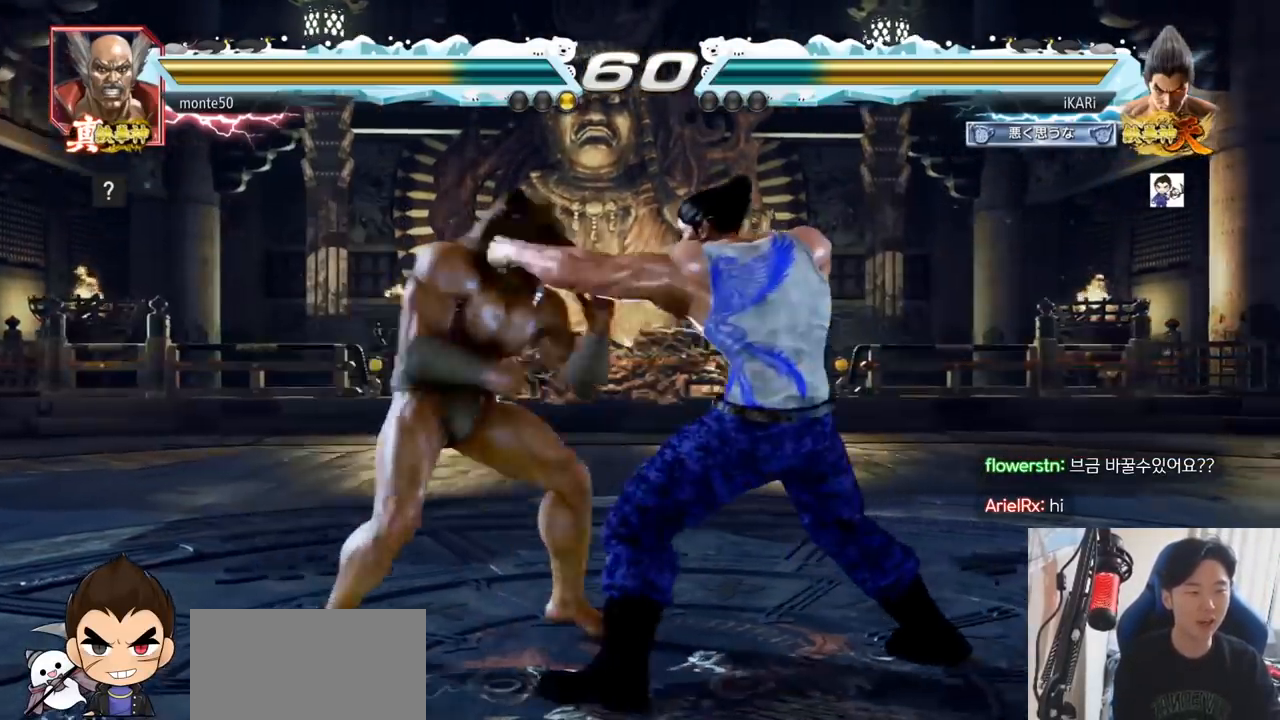
{"buttons": [], "left_stick": "center", "events": [[84, "left_stick", "right"], [134, "left_stick", "center"], [200, "left_stick", "right"], [484, "left_stick", "center"]]}
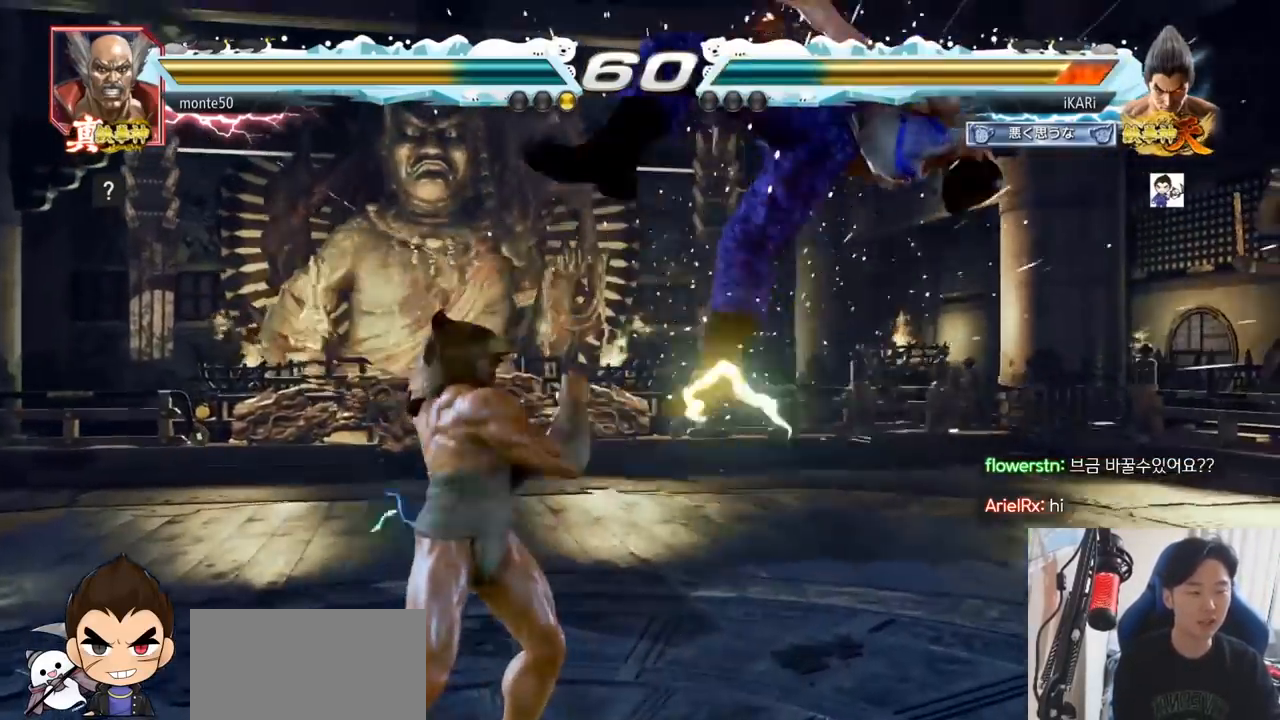
{"buttons": [], "left_stick": "center", "events": []}
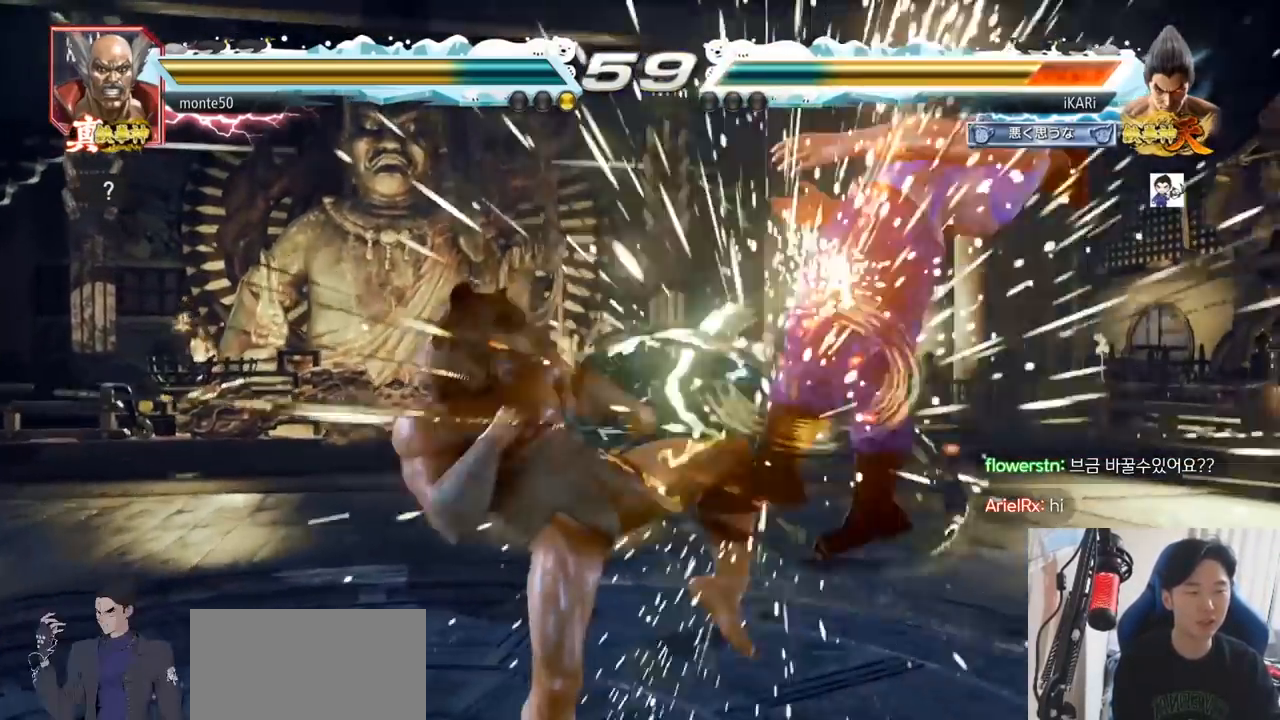
{"buttons": [], "left_stick": "center", "events": []}
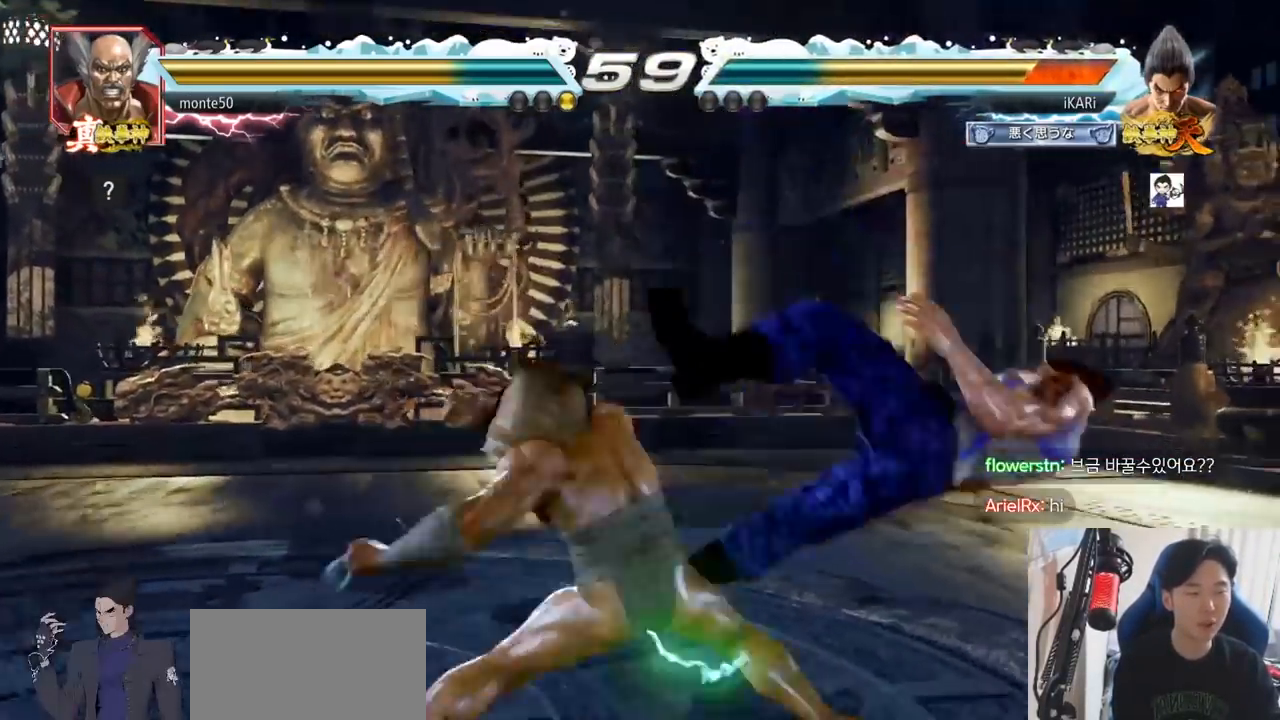
{"buttons": [], "left_stick": "center", "events": []}